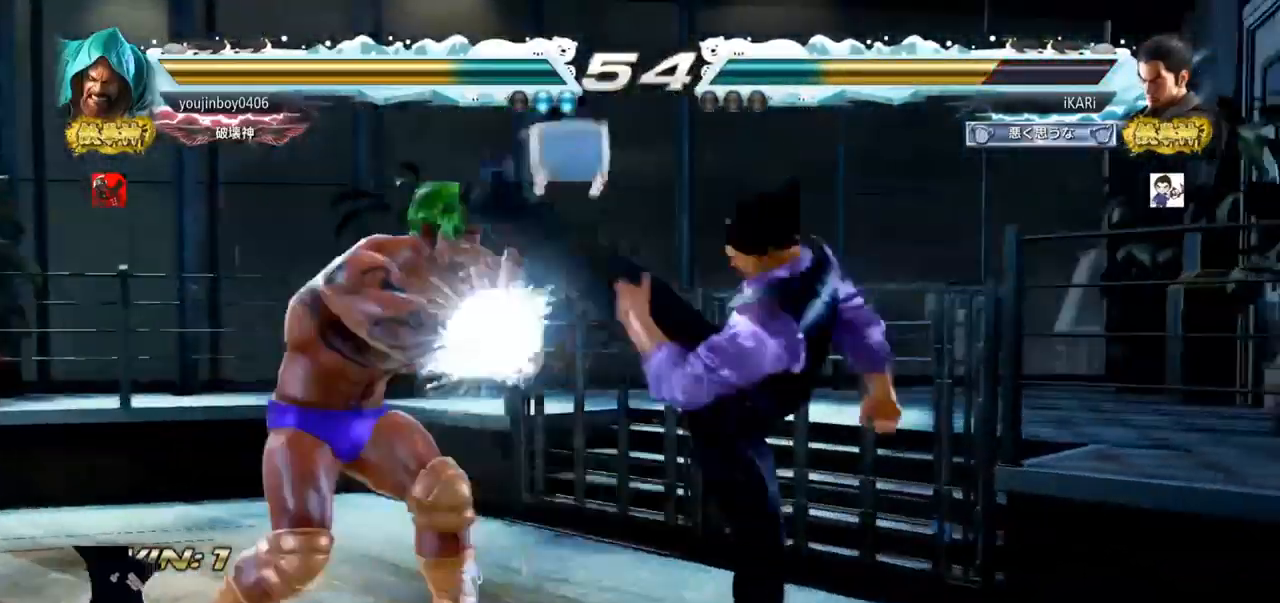
Gameplay with a controller (arcade stick); each line is a JSON object with the inputs held at the frame after it (dt_ms = milliseconds from this image to that frame). "events" lists button and stick changes between this image and that frame as [ms after this image, input, new state], when the widget could be followed in between. Not read: L3 R3.
{"dt_ms": 500, "buttons": [], "left_stick": "center", "events": [[50, "TRIANGLE", "down"], [100, "TRIANGLE", "up"], [116, "TRIANGLE", "down"], [166, "TRIANGLE", "up"], [200, "TRIANGLE", "down"], [333, "TRIANGLE", "up"]]}
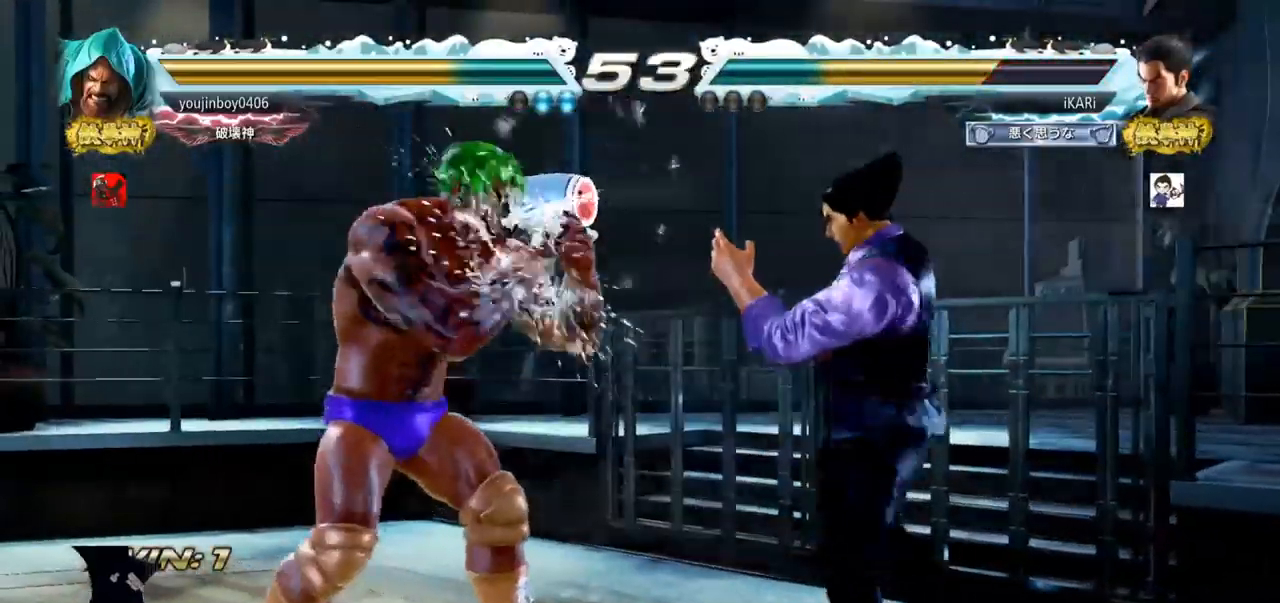
{"dt_ms": 501, "buttons": [], "left_stick": "right", "events": [[17, "left_stick", "right"]]}
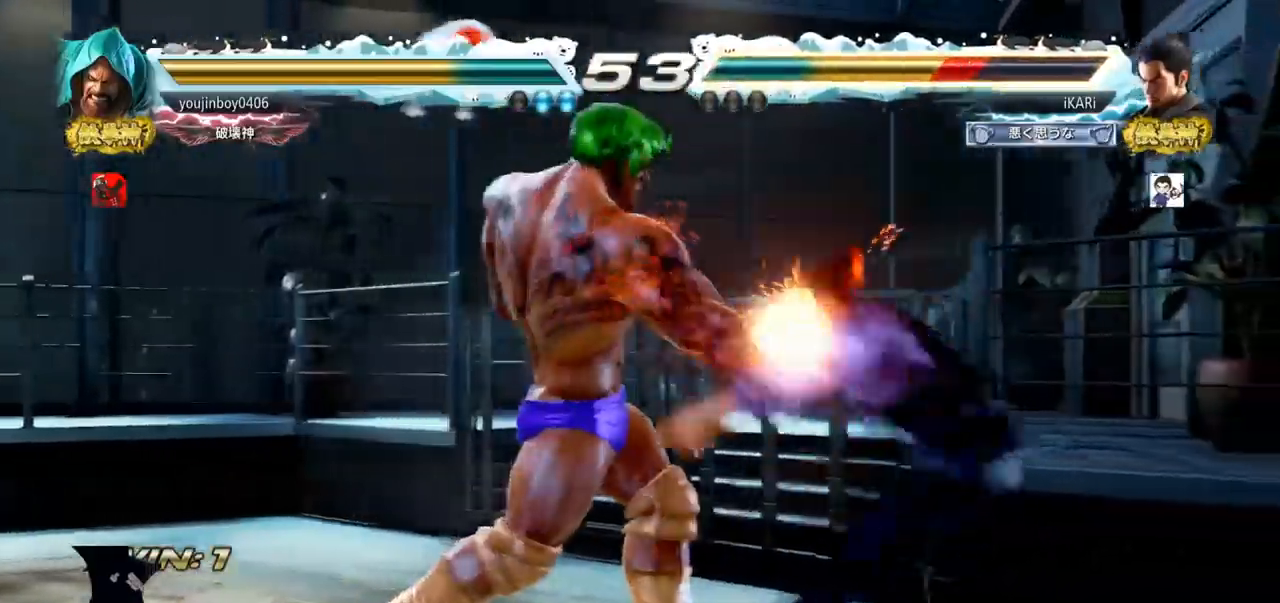
{"dt_ms": 500, "buttons": [], "left_stick": "center", "events": [[183, "left_stick", "center"], [417, "left_stick", "right"], [467, "left_stick", "center"]]}
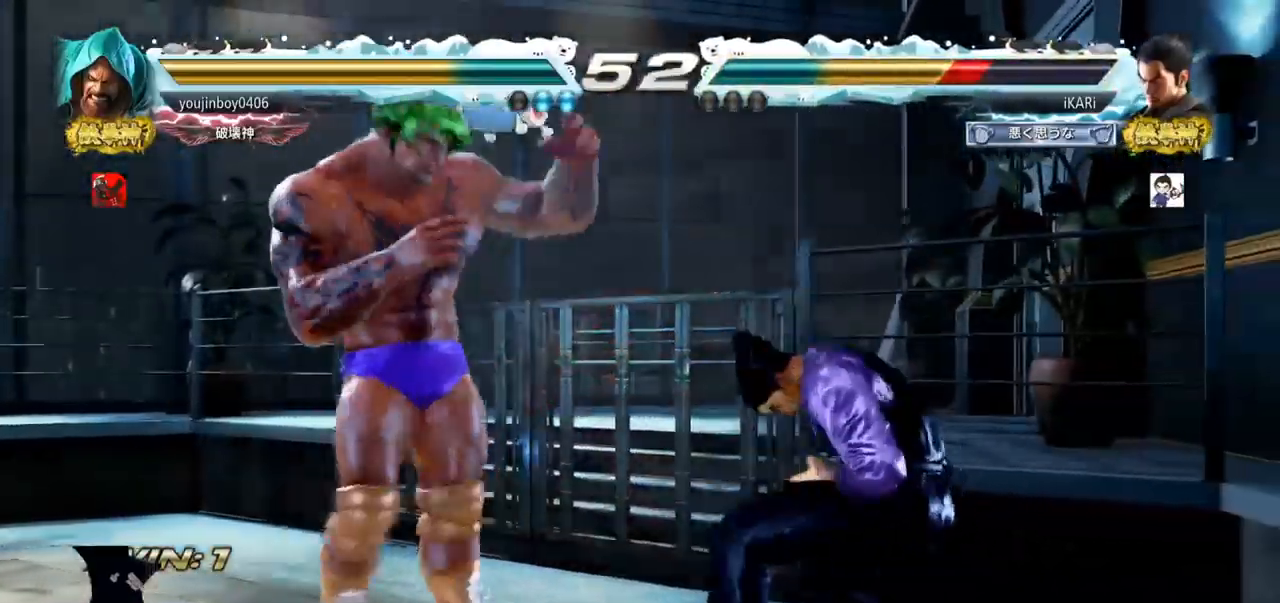
{"dt_ms": 501, "buttons": [], "left_stick": "down", "events": [[33, "left_stick", "right"], [484, "left_stick", "down"]]}
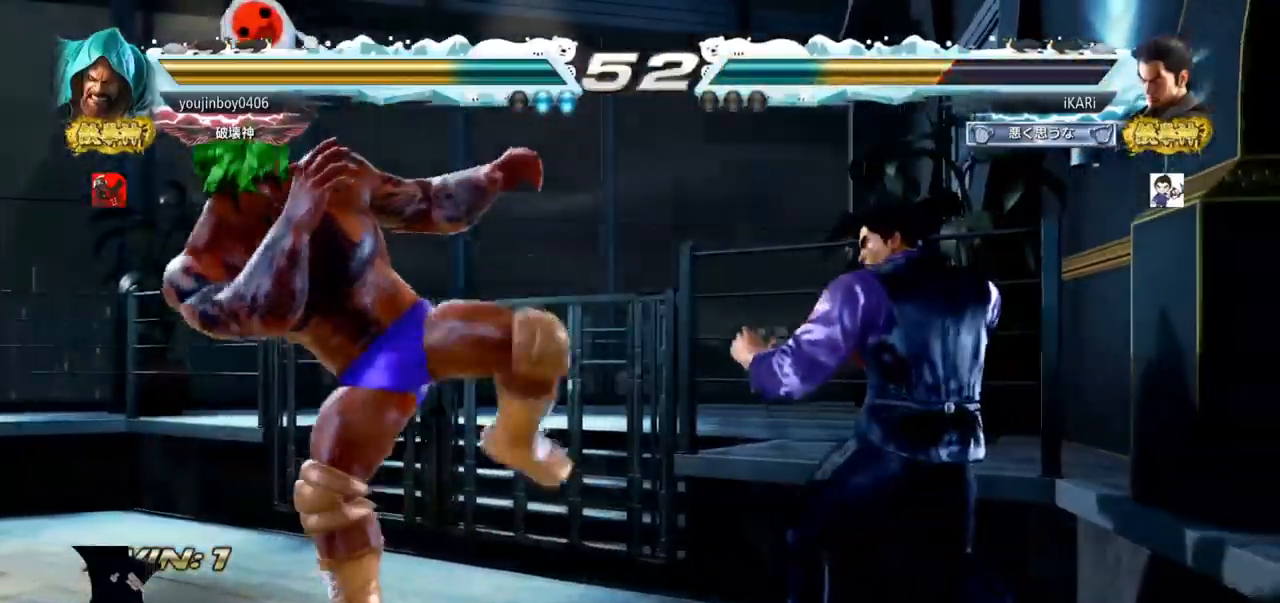
{"dt_ms": 500, "buttons": [], "left_stick": "center", "events": [[16, "left_stick", "center"], [166, "left_stick", "down"], [233, "left_stick", "center"], [317, "CIRCLE", "down"], [383, "CIRCLE", "up"]]}
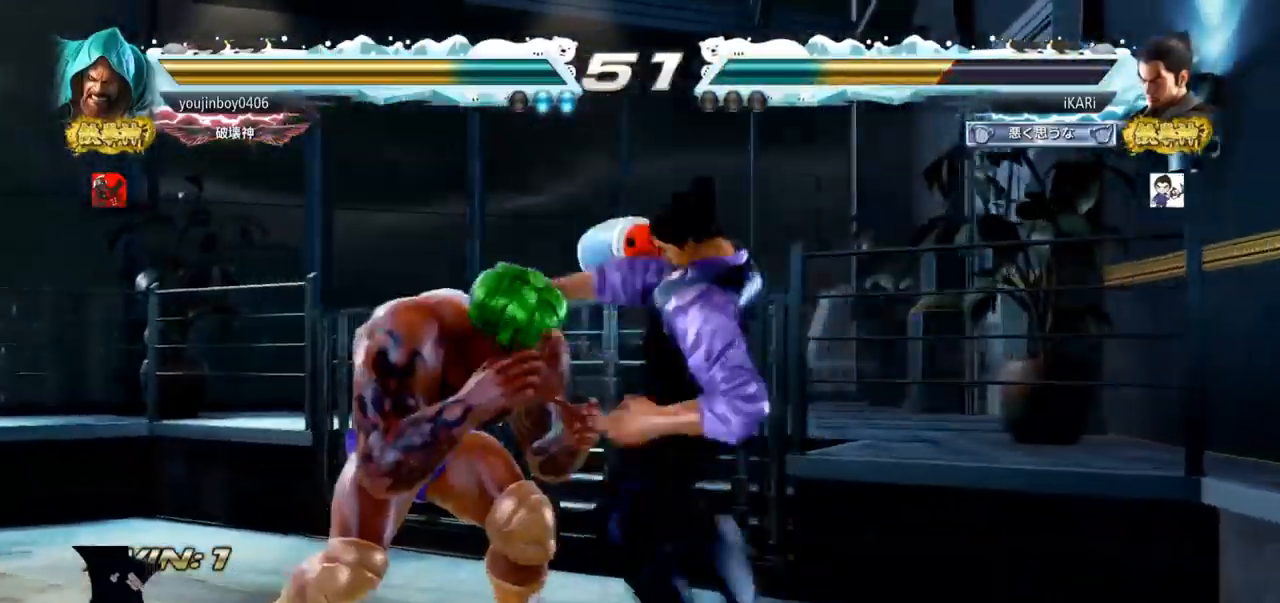
{"dt_ms": 501, "buttons": [], "left_stick": "right", "events": [[284, "left_stick", "down"], [350, "left_stick", "center"], [484, "left_stick", "right"]]}
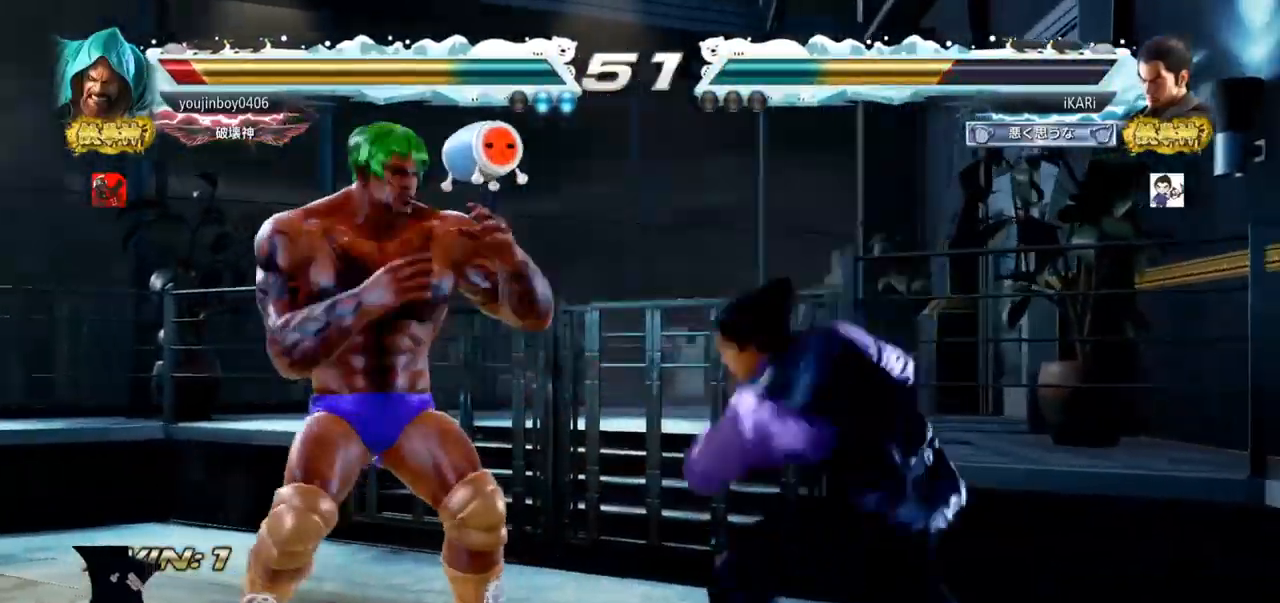
{"dt_ms": 500, "buttons": [], "left_stick": "center", "events": [[33, "left_stick", "center"], [83, "left_stick", "right"], [283, "left_stick", "center"]]}
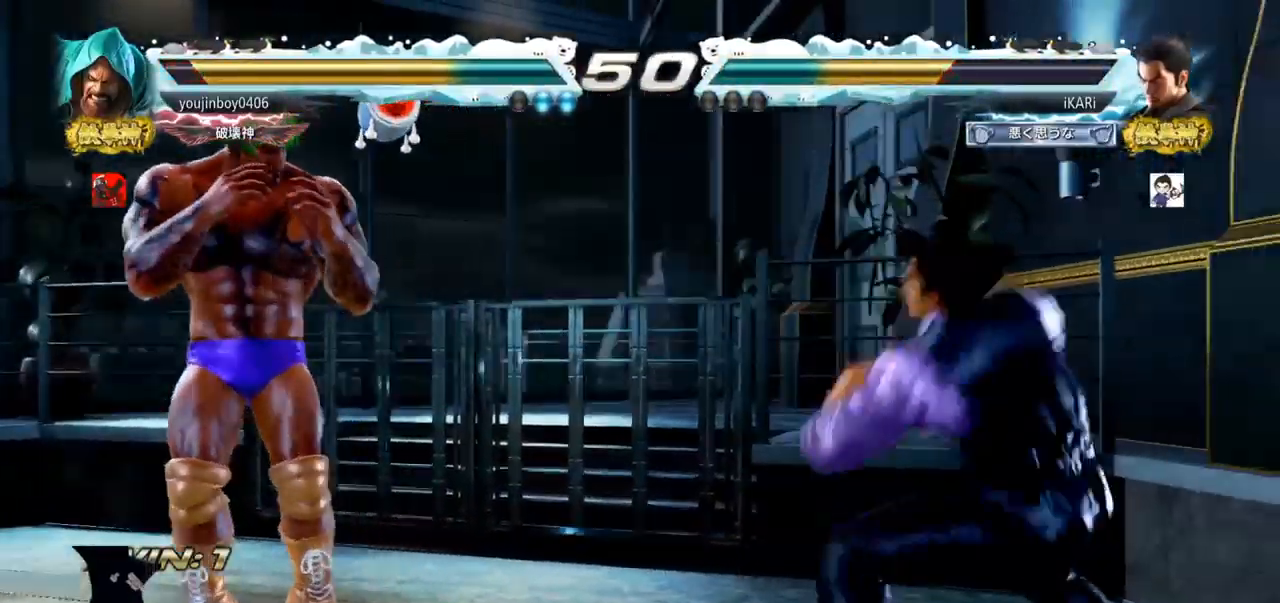
{"dt_ms": 501, "buttons": [], "left_stick": "down", "events": [[17, "left_stick", "right"], [100, "left_stick", "center"], [150, "left_stick", "down"], [200, "left_stick", "center"], [451, "left_stick", "down"]]}
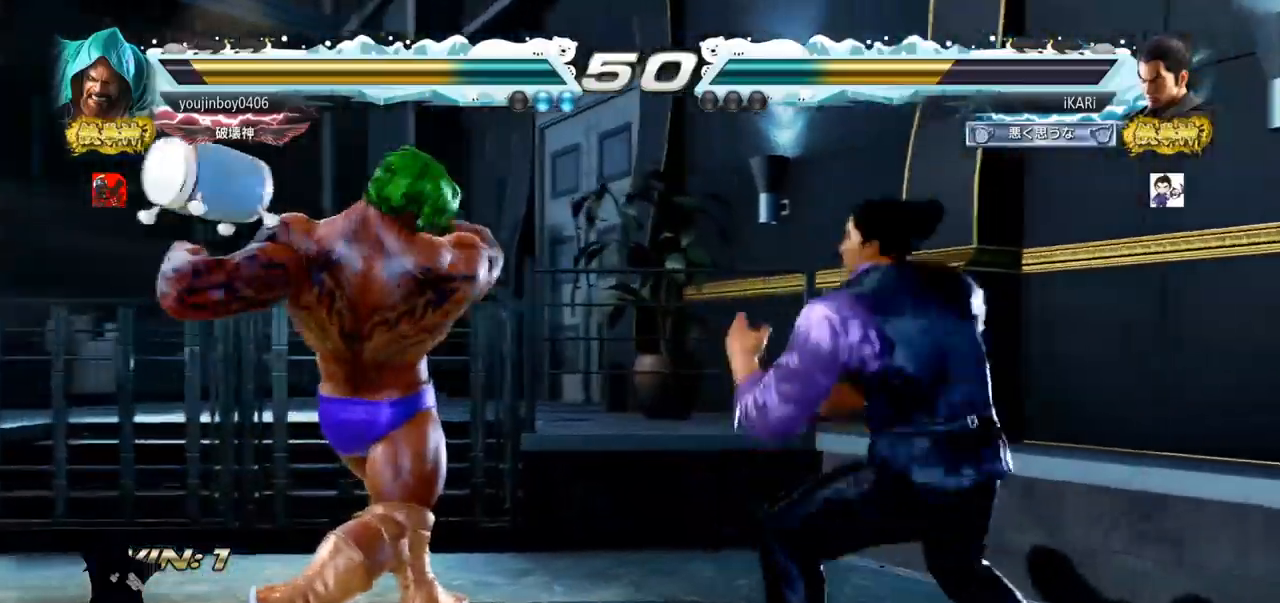
{"dt_ms": 500, "buttons": [], "left_stick": "center", "events": [[16, "left_stick", "center"], [66, "TRIANGLE", "down"], [133, "TRIANGLE", "up"]]}
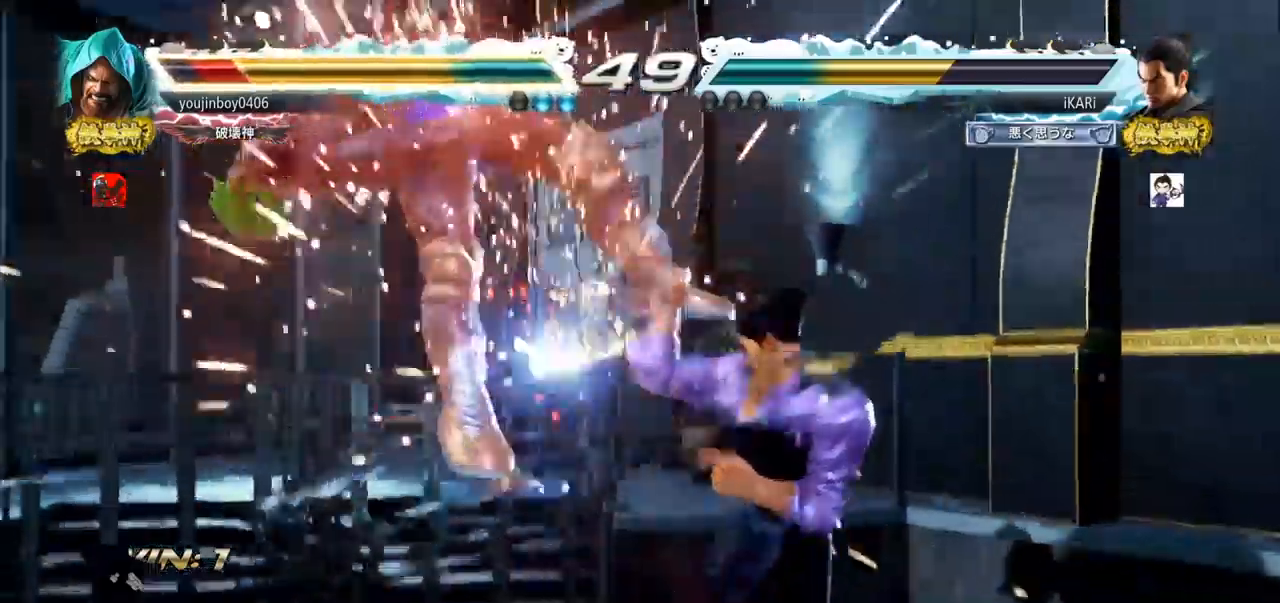
{"dt_ms": 501, "buttons": [], "left_stick": "center", "events": [[250, "left_stick", "down"], [284, "TRIANGLE", "down"], [334, "TRIANGLE", "up"], [350, "left_stick", "center"]]}
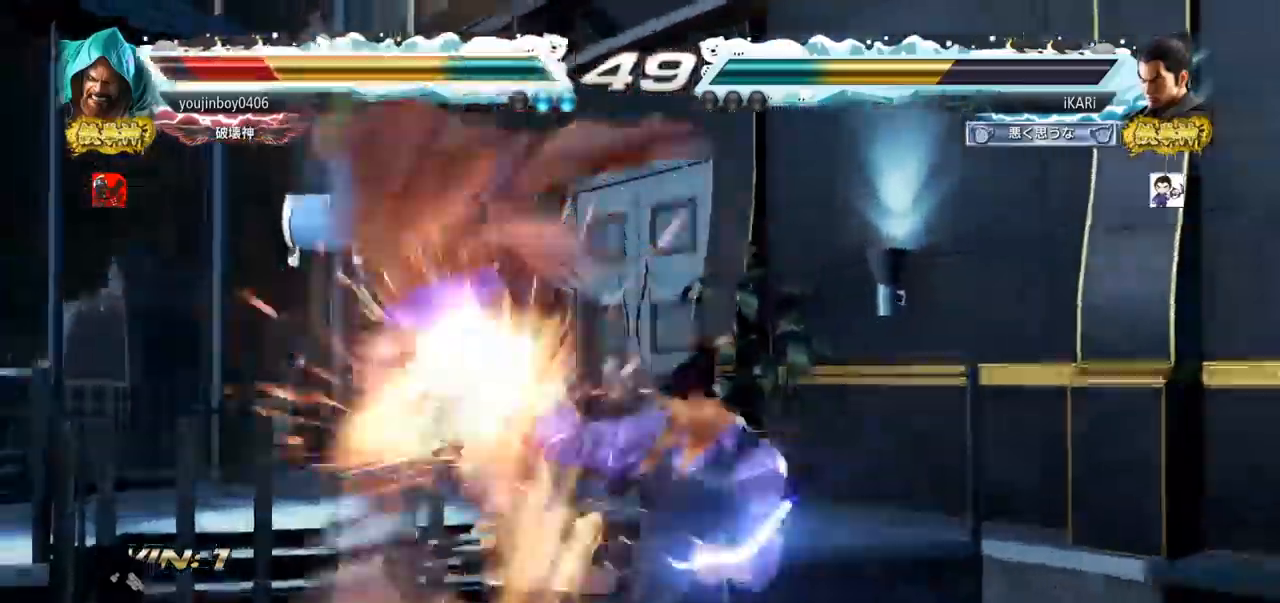
{"dt_ms": 500, "buttons": ["SQUARE"], "left_stick": "center", "events": [[383, "left_stick", "left"], [433, "left_stick", "center"], [467, "SQUARE", "down"]]}
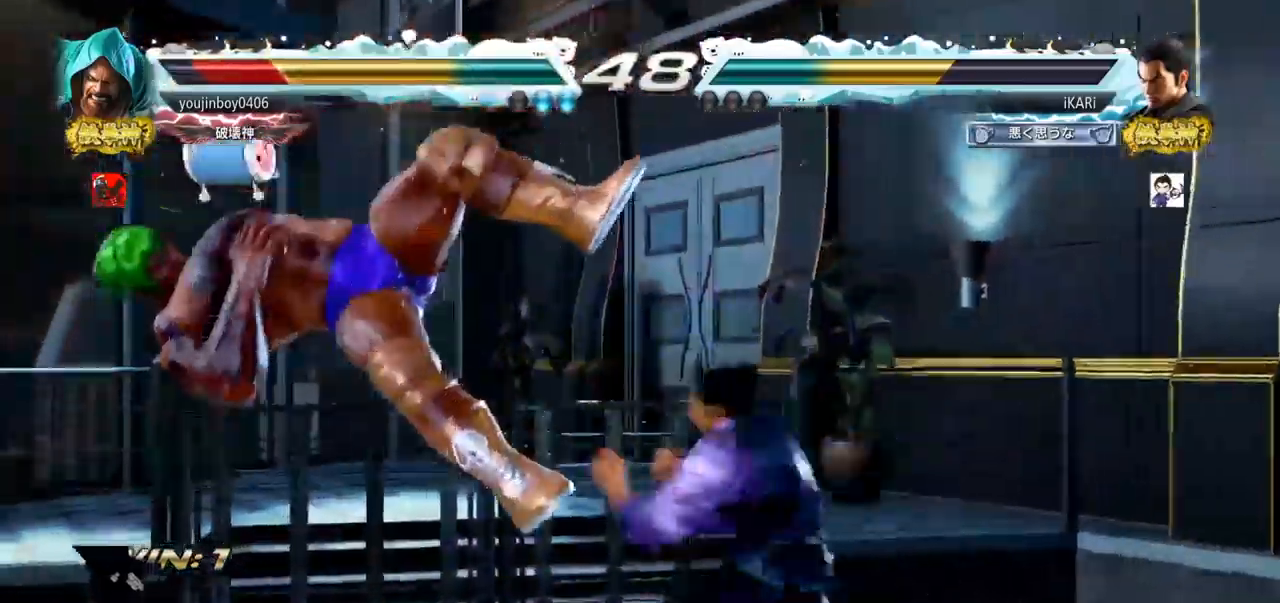
{"dt_ms": 501, "buttons": ["SQUARE"], "left_stick": "center", "events": [[33, "SQUARE", "up"], [417, "left_stick", "left"], [467, "left_stick", "center"], [501, "SQUARE", "down"]]}
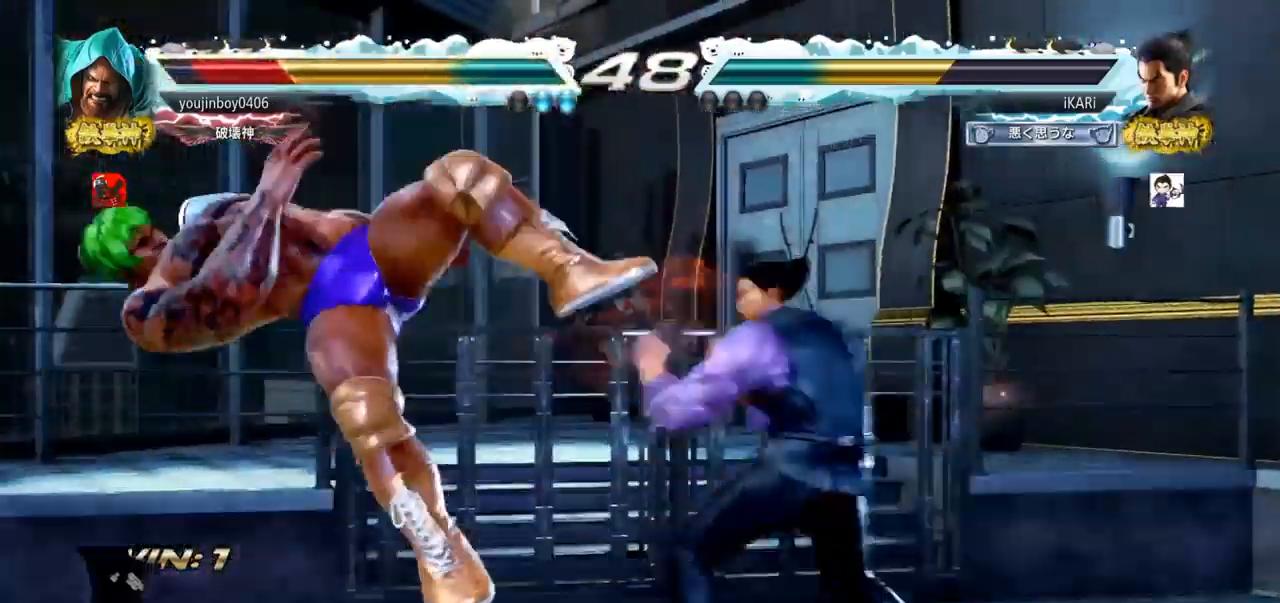
{"dt_ms": 500, "buttons": ["CIRCLE"], "left_stick": "center", "events": [[50, "TRIANGLE", "down"], [116, "SQUARE", "up"], [116, "TRIANGLE", "up"], [250, "CIRCLE", "down"], [300, "CIRCLE", "up"], [350, "CIRCLE", "down"], [383, "CIRCLE", "up"], [450, "CIRCLE", "down"]]}
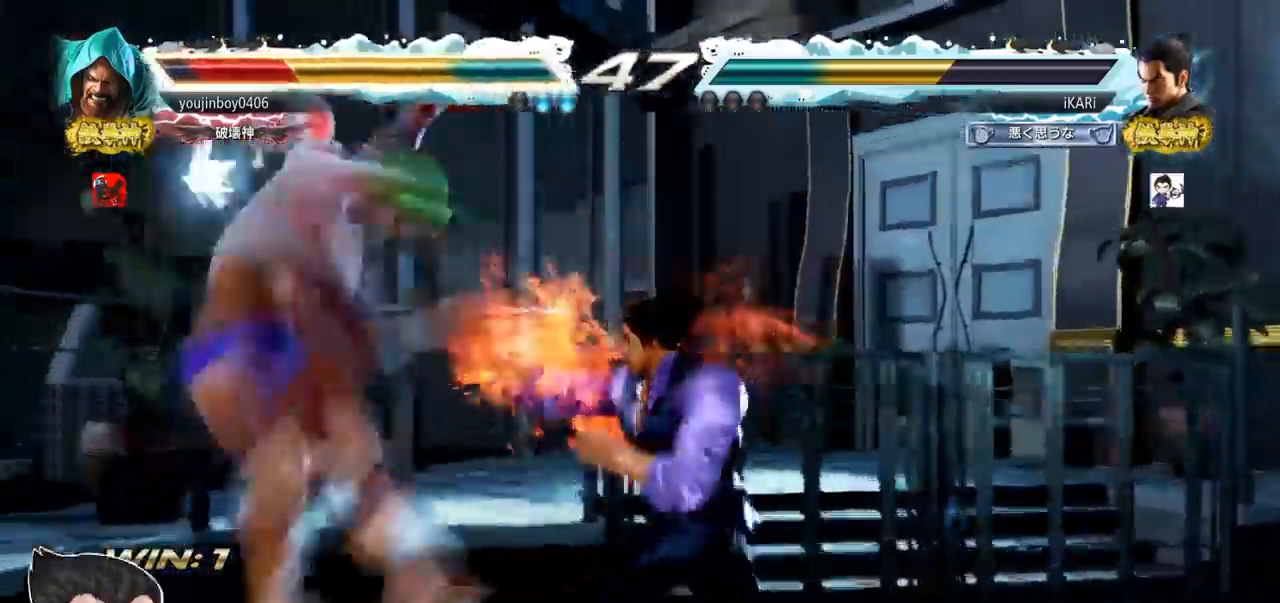
{"dt_ms": 984, "buttons": ["SQUARE"], "left_stick": "down-left", "events": [[50, "CROSS", "down"], [100, "CIRCLE", "up"], [150, "CROSS", "up"], [200, "TRIANGLE", "down"], [250, "TRIANGLE", "up"], [317, "TRIANGLE", "down"], [350, "TRIANGLE", "up"], [401, "TRIANGLE", "down"], [451, "TRIANGLE", "up"], [484, "TRIANGLE", "down"], [534, "TRIANGLE", "up"], [584, "TRIANGLE", "down"], [651, "TRIANGLE", "up"], [667, "TRIANGLE", "down"], [768, "SQUARE", "down"], [784, "SQUARE", "up"], [818, "TRIANGLE", "up"], [818, "left_stick", "left"], [918, "left_stick", "down-left"], [968, "SQUARE", "down"]]}
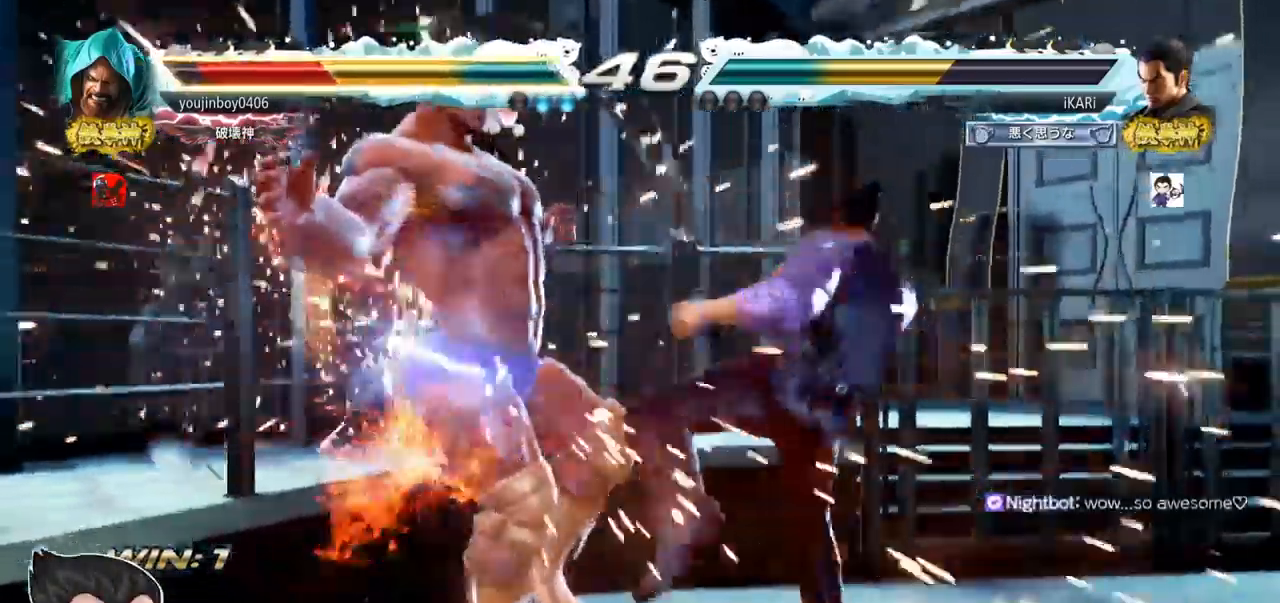
{"dt_ms": 501, "buttons": ["TRIANGLE"], "left_stick": "center", "events": [[17, "SQUARE", "up"], [67, "SQUARE", "down"], [217, "SQUARE", "up"], [284, "CIRCLE", "down"], [351, "CIRCLE", "up"], [468, "left_stick", "center"], [501, "TRIANGLE", "down"]]}
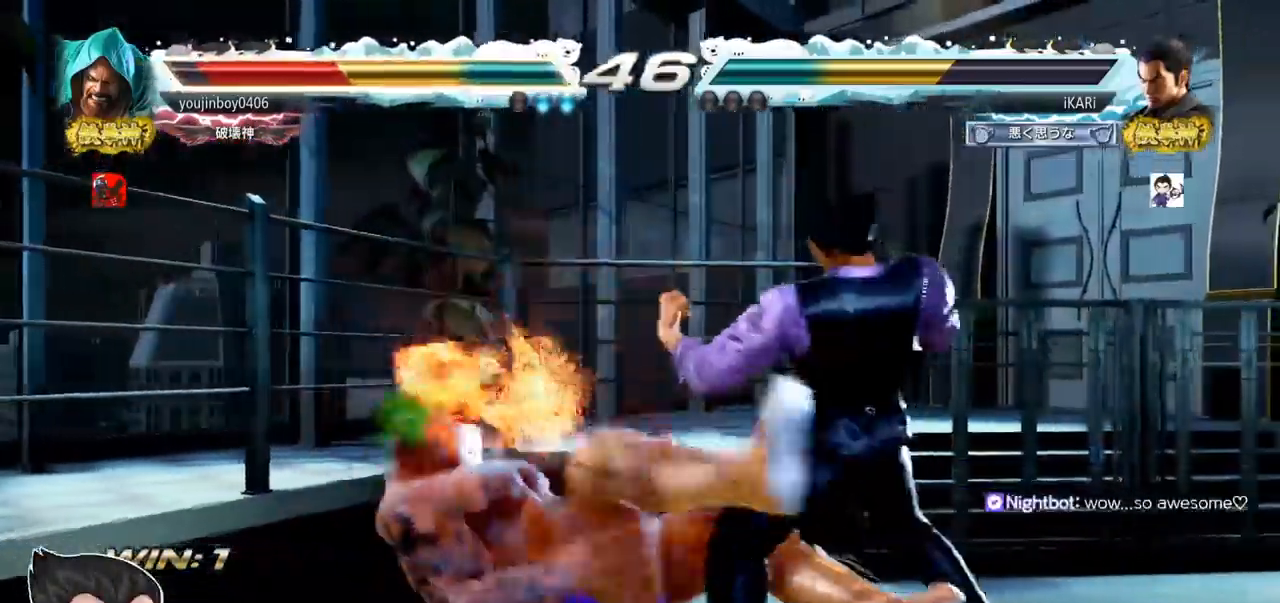
{"dt_ms": 500, "buttons": ["SQUARE", "TRIANGLE"], "left_stick": "center", "events": [[33, "TRIANGLE", "up"], [83, "TRIANGLE", "down"], [267, "SQUARE", "down"], [317, "SQUARE", "up"], [350, "SQUARE", "down"], [417, "SQUARE", "up"], [467, "SQUARE", "down"]]}
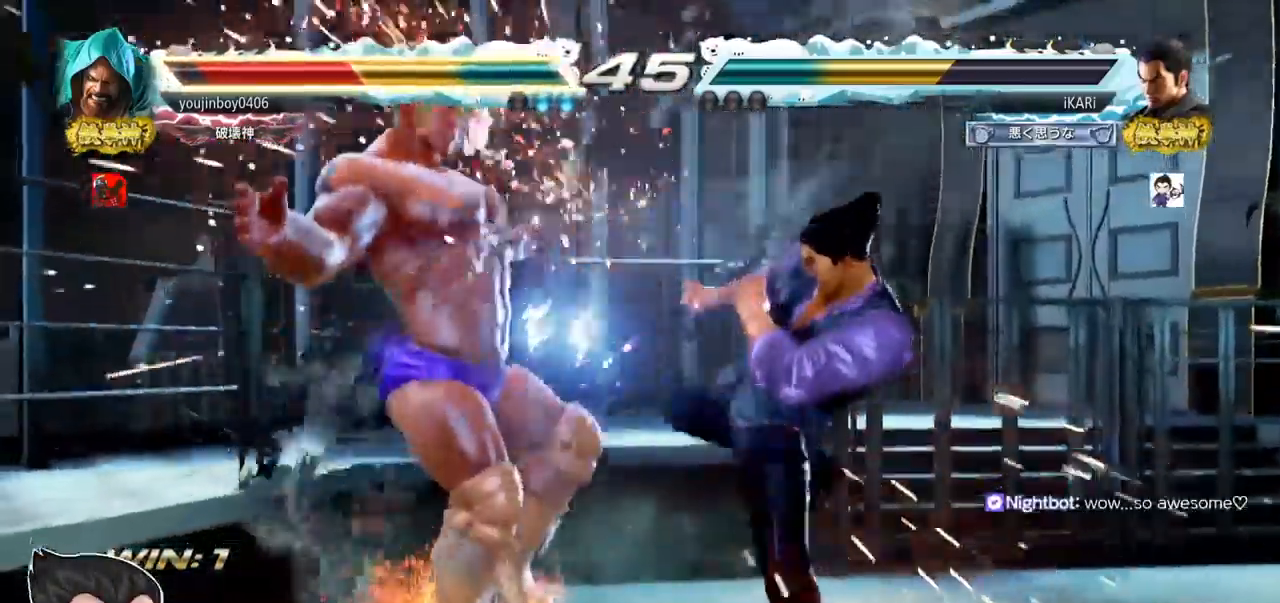
{"dt_ms": 501, "buttons": ["SQUARE", "TRIANGLE"], "left_stick": "center", "events": [[34, "SQUARE", "up"], [84, "SQUARE", "down"], [134, "SQUARE", "up"], [184, "SQUARE", "down"], [234, "SQUARE", "up"], [301, "SQUARE", "down"], [351, "SQUARE", "up"], [401, "SQUARE", "down"], [451, "SQUARE", "up"], [501, "SQUARE", "down"]]}
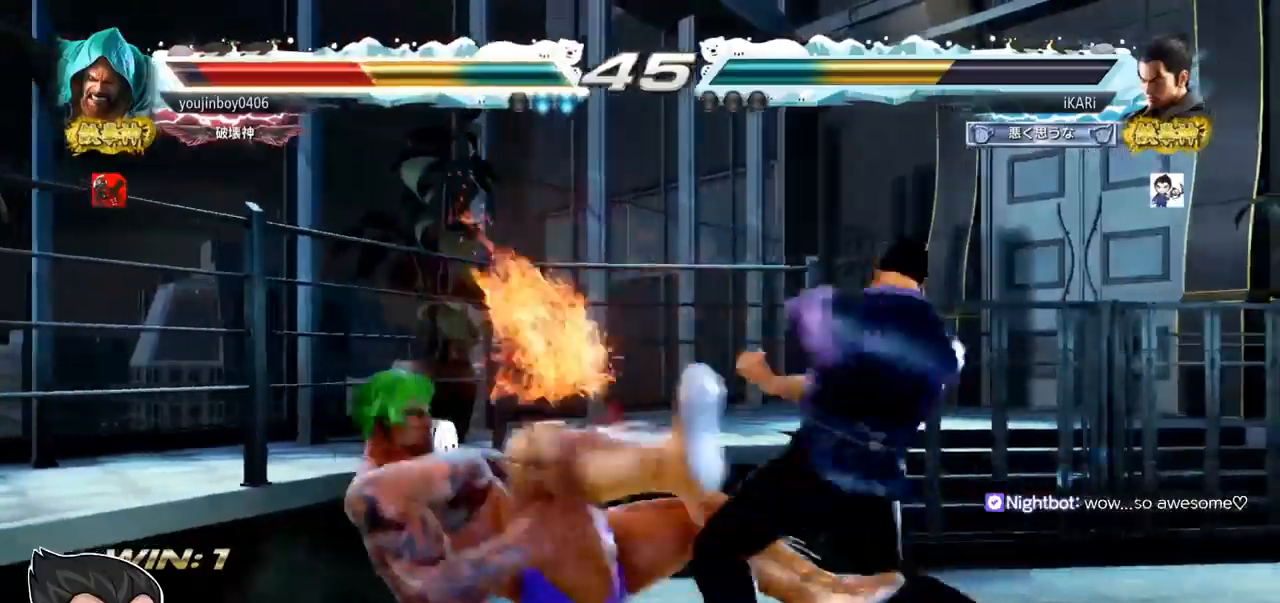
{"dt_ms": 500, "buttons": [], "left_stick": "up", "events": [[67, "SQUARE", "up"], [100, "SQUARE", "down"], [150, "SQUARE", "up"], [200, "SQUARE", "down"], [317, "SQUARE", "up"], [334, "TRIANGLE", "up"], [484, "left_stick", "up"]]}
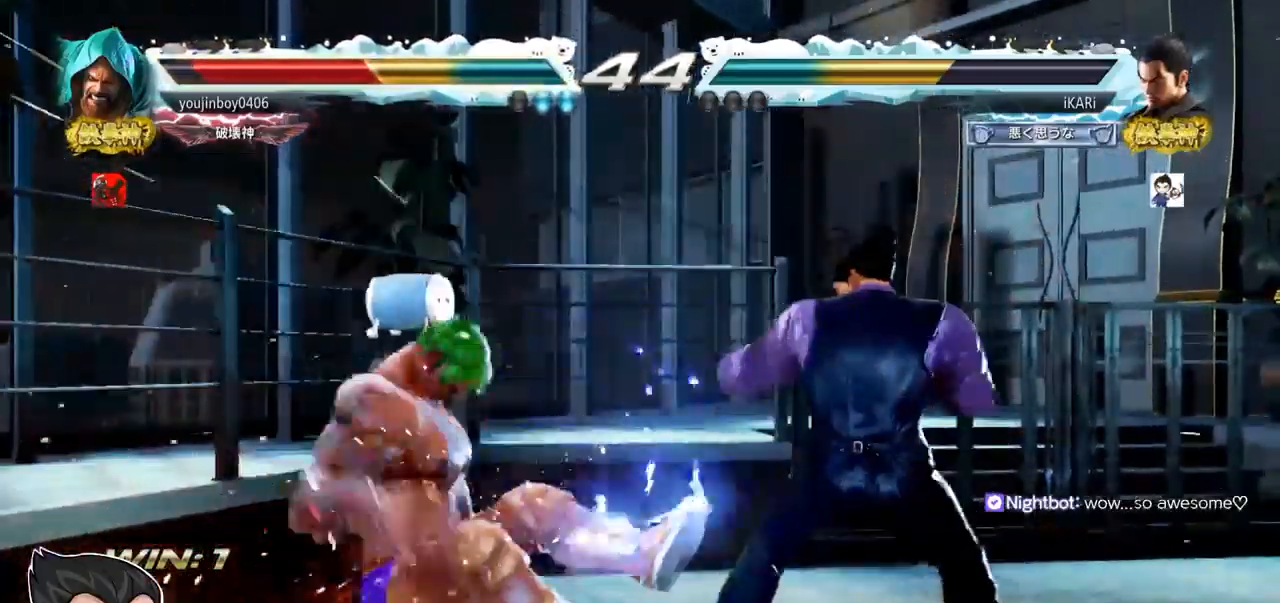
{"dt_ms": 501, "buttons": [], "left_stick": "left", "events": [[67, "left_stick", "center"], [251, "left_stick", "left"], [301, "CIRCLE", "down"], [351, "CIRCLE", "up"], [401, "TRIANGLE", "down"], [434, "TRIANGLE", "up"]]}
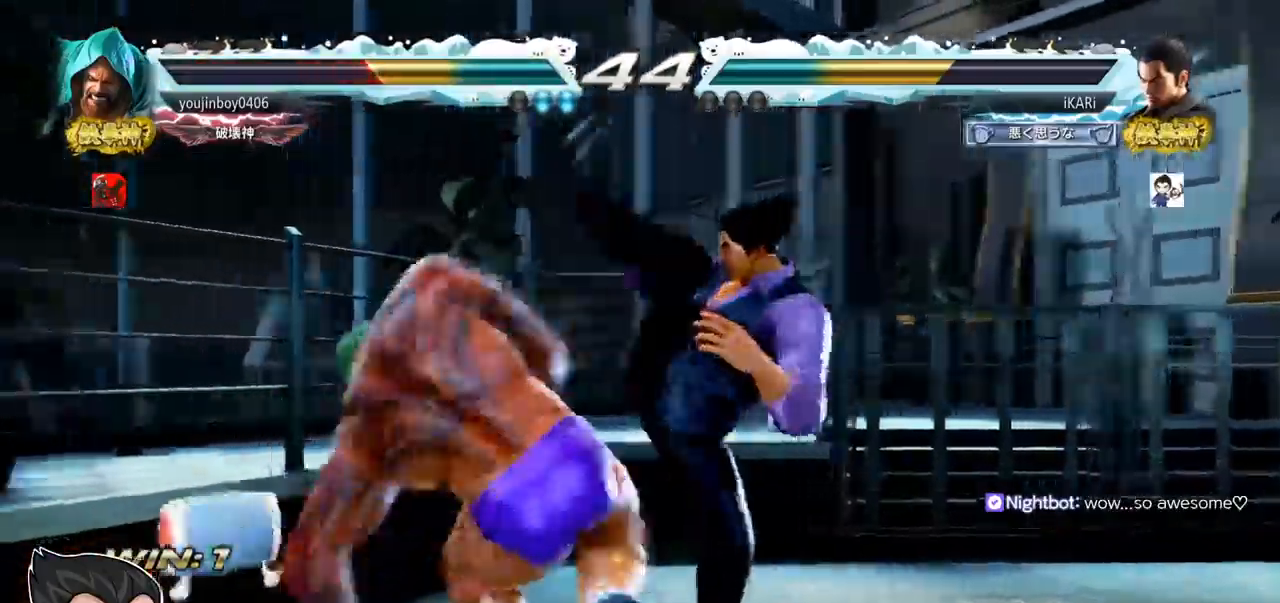
{"dt_ms": 500, "buttons": [], "left_stick": "center", "events": [[117, "left_stick", "center"]]}
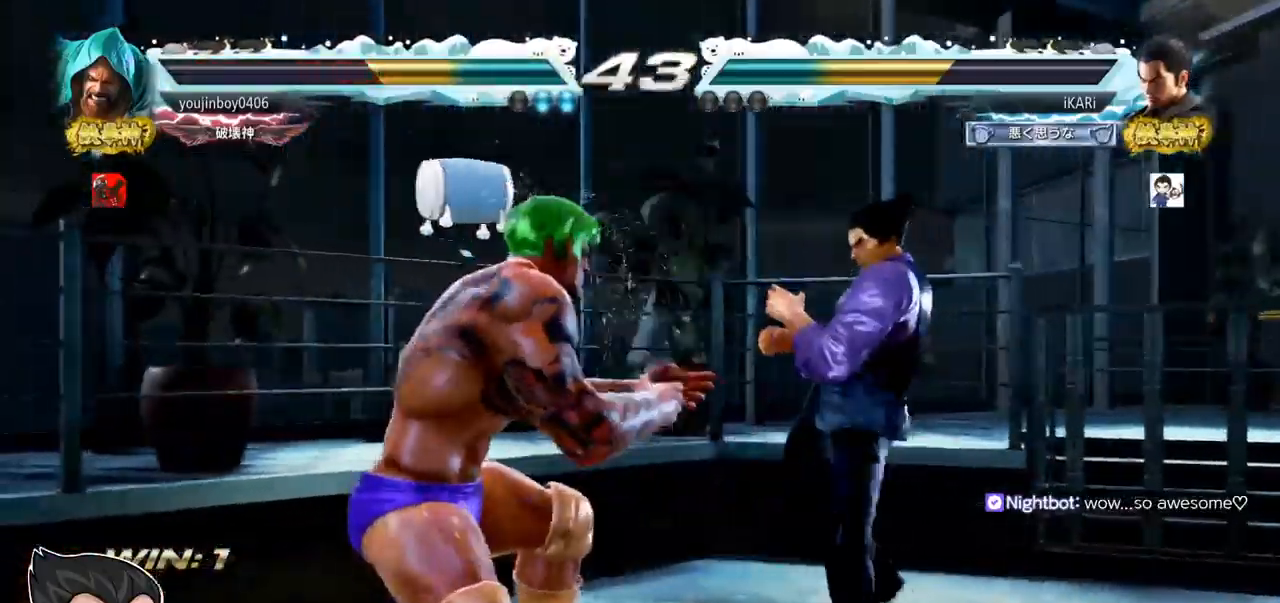
{"dt_ms": 501, "buttons": [], "left_stick": "left", "events": [[34, "left_stick", "left"], [67, "CROSS", "down"], [117, "left_stick", "center"], [134, "CROSS", "up"], [134, "TRIANGLE", "down"], [167, "TRIANGLE", "up"], [234, "left_stick", "left"]]}
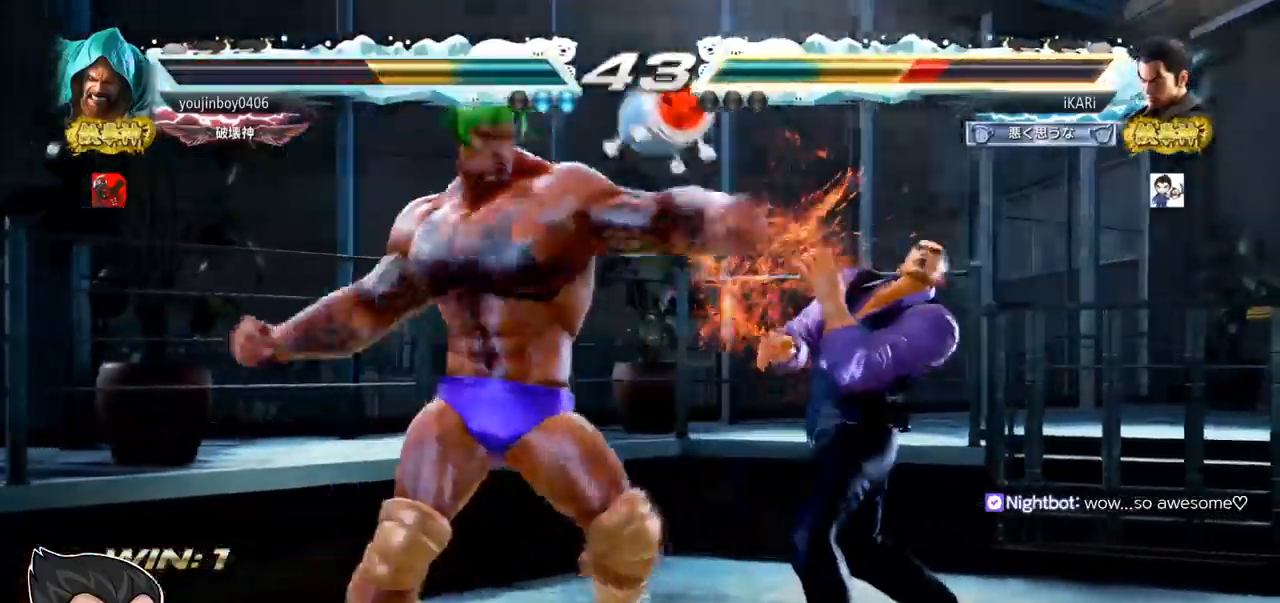
{"dt_ms": 500, "buttons": [], "left_stick": "center", "events": [[17, "left_stick", "center"], [133, "left_stick", "down"], [250, "left_stick", "right"], [484, "left_stick", "center"]]}
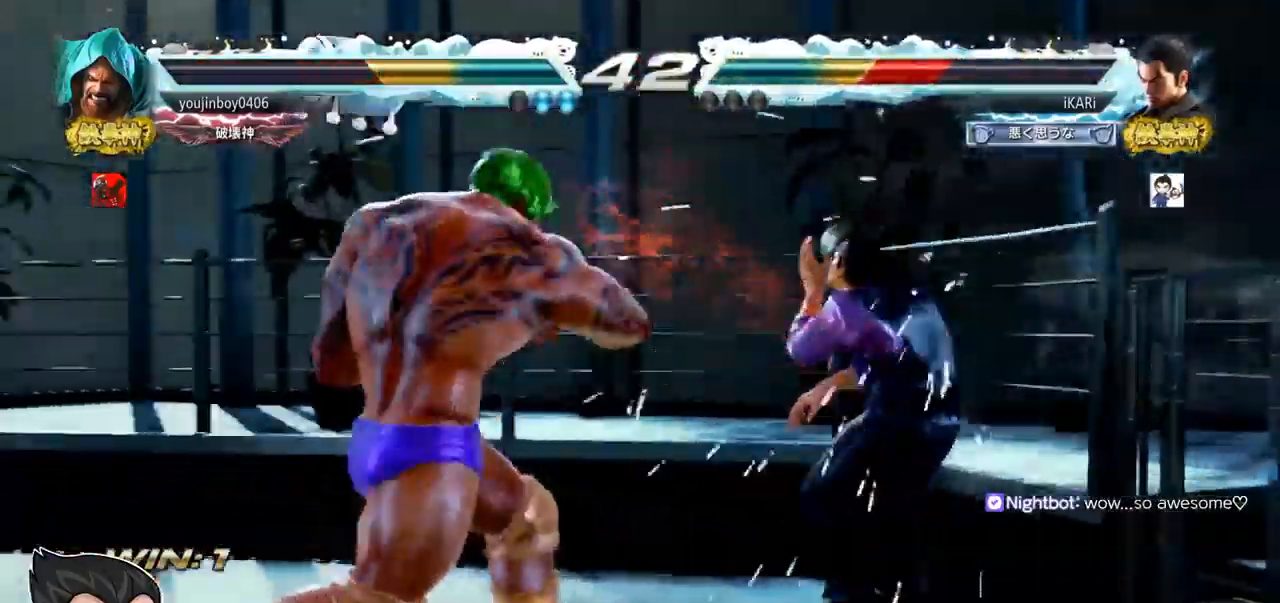
{"dt_ms": 501, "buttons": [], "left_stick": "center", "events": []}
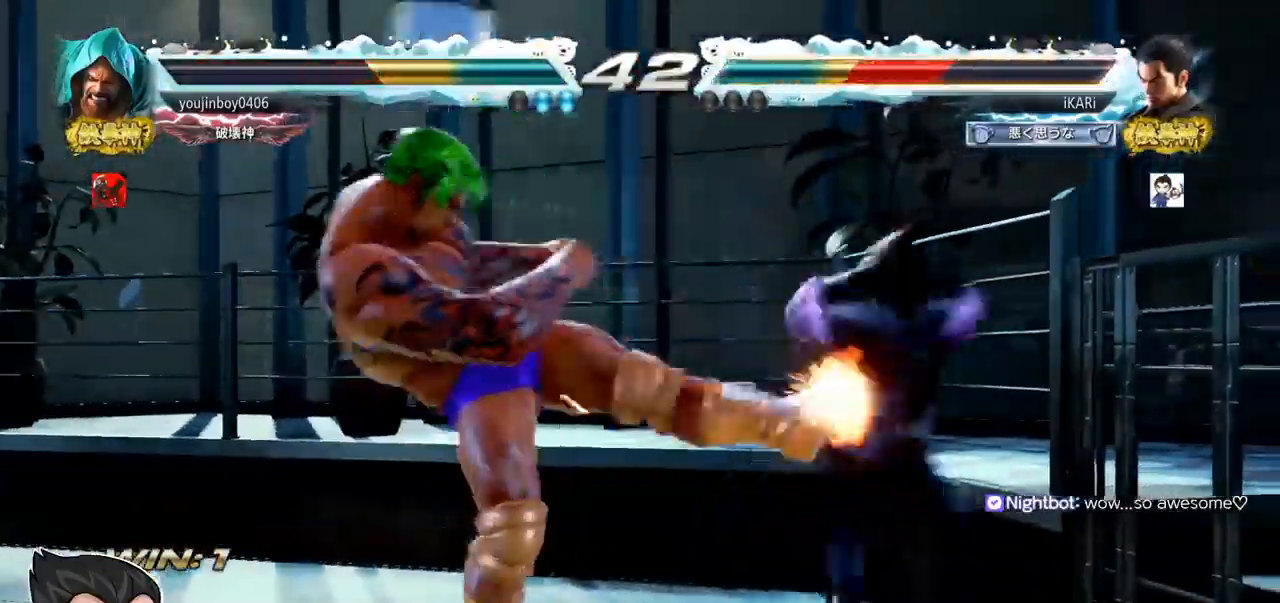
{"dt_ms": 500, "buttons": [], "left_stick": "center", "events": []}
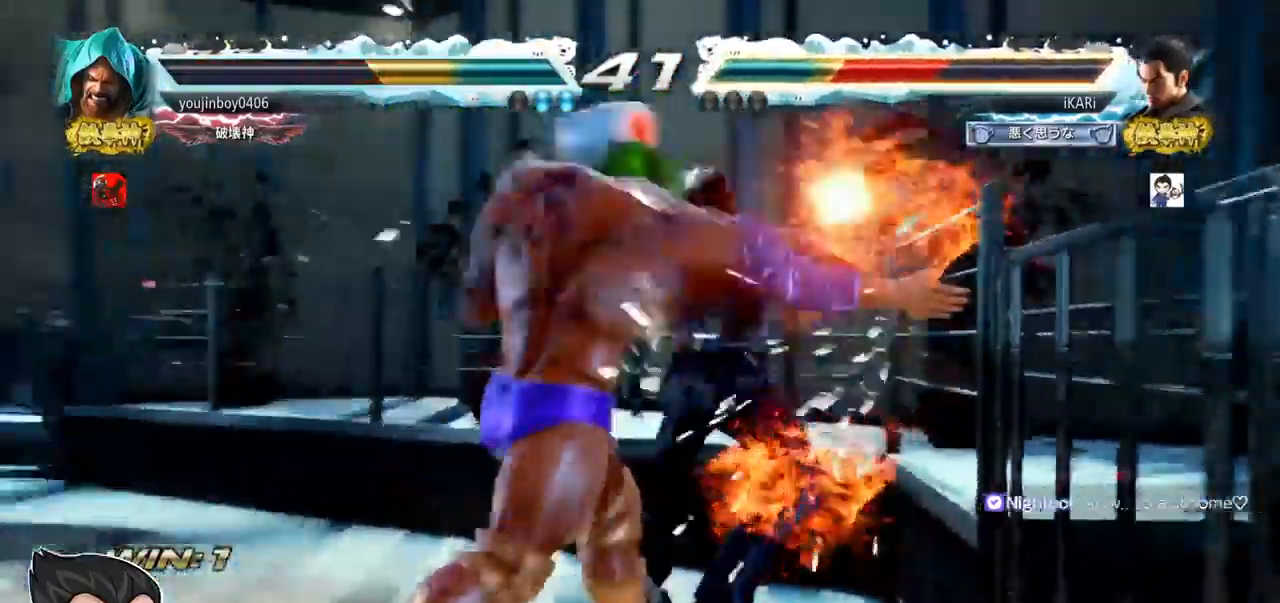
{"dt_ms": 501, "buttons": [], "left_stick": "center", "events": []}
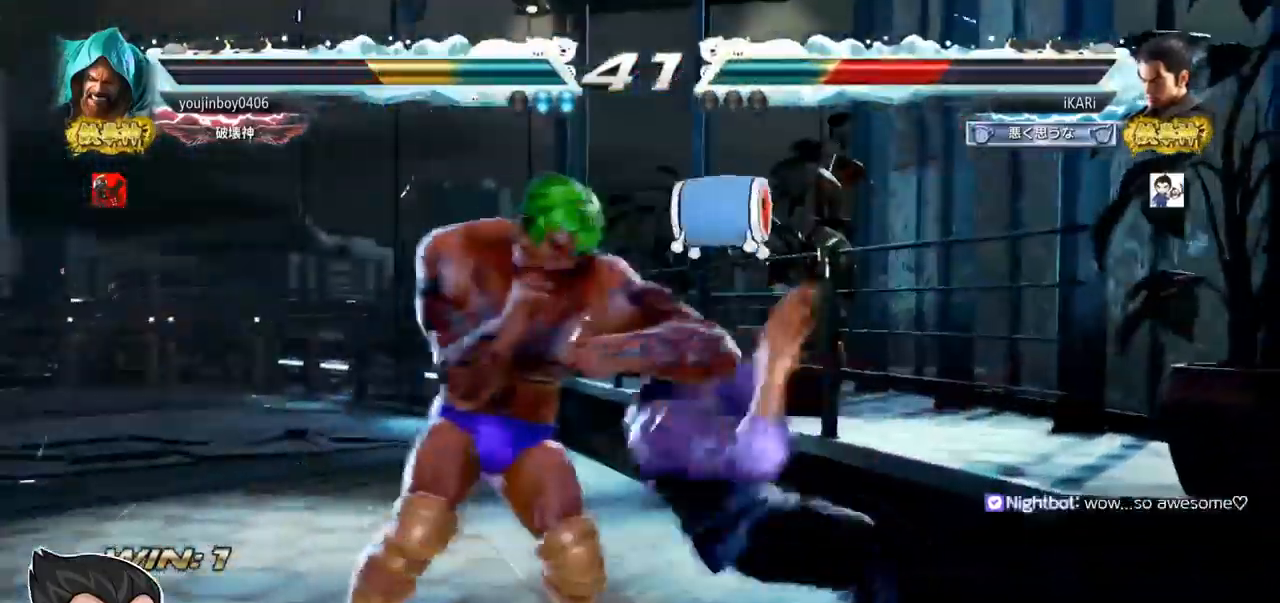
{"dt_ms": 500, "buttons": [], "left_stick": "center", "events": [[100, "CIRCLE", "down"], [150, "CIRCLE", "up"], [183, "CIRCLE", "down"], [234, "CIRCLE", "up"], [300, "TRIANGLE", "down"], [350, "TRIANGLE", "up"]]}